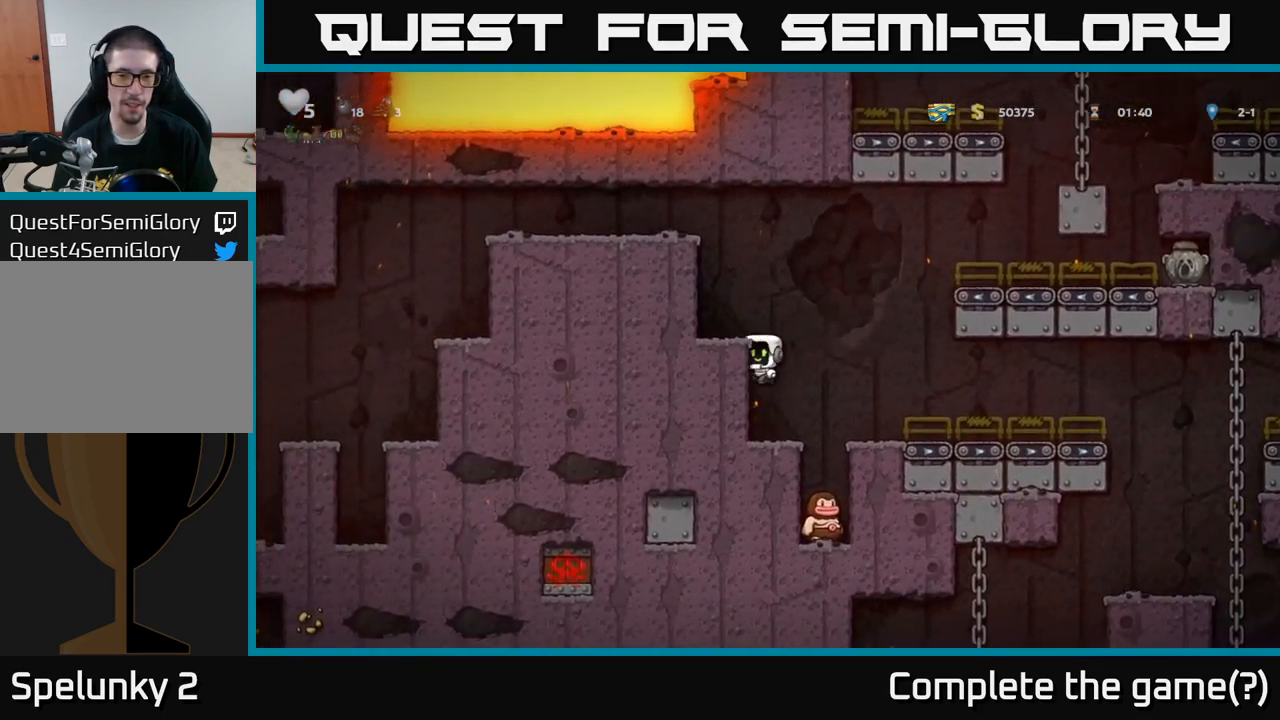
Gameplay with a controller (Xbox layout); each line is a JSON object with the inputs held at the frame after it (dt_ms = milliseconds from this image to that frame). "events" lists button and stick changes between this image and that frame as [ms after this image, input, new state], when the widget could be followed in between. Not read: left_stick right_stick.
{"dt_ms": 500, "buttons": ["A"], "events": [[83, "A", "up"], [483, "A", "down"]]}
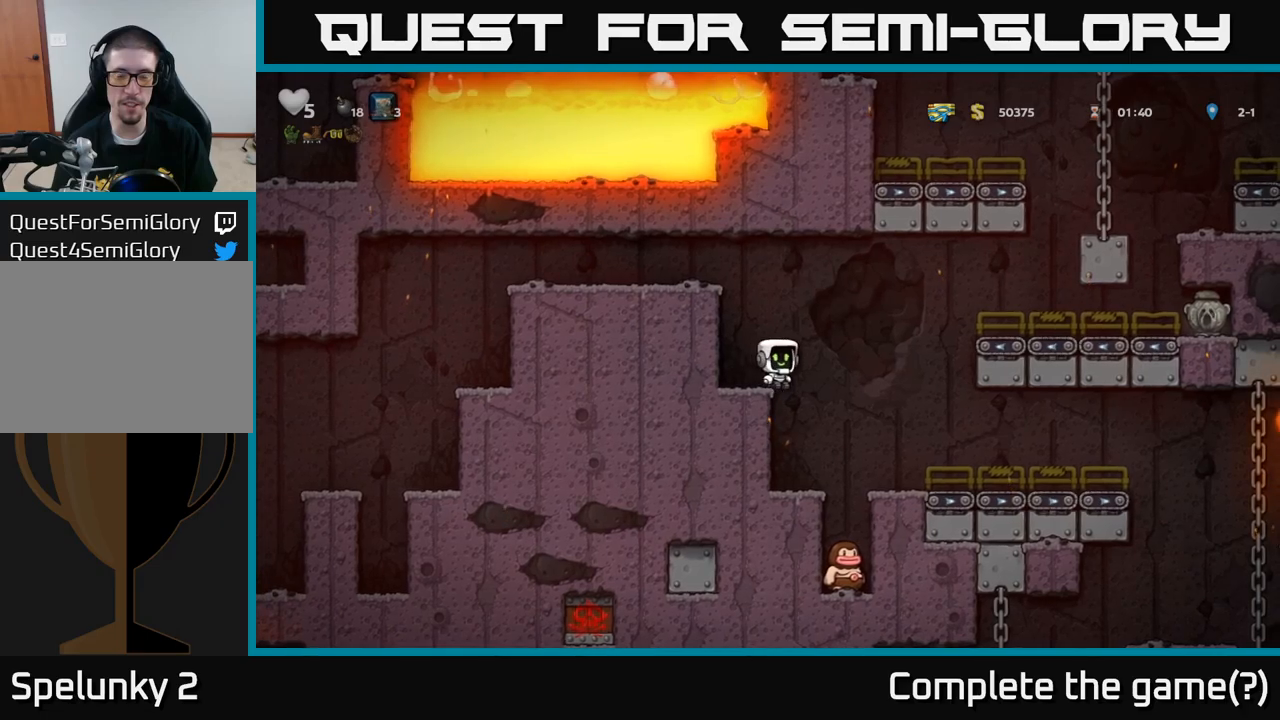
{"dt_ms": 500, "buttons": [], "events": [[383, "A", "up"]]}
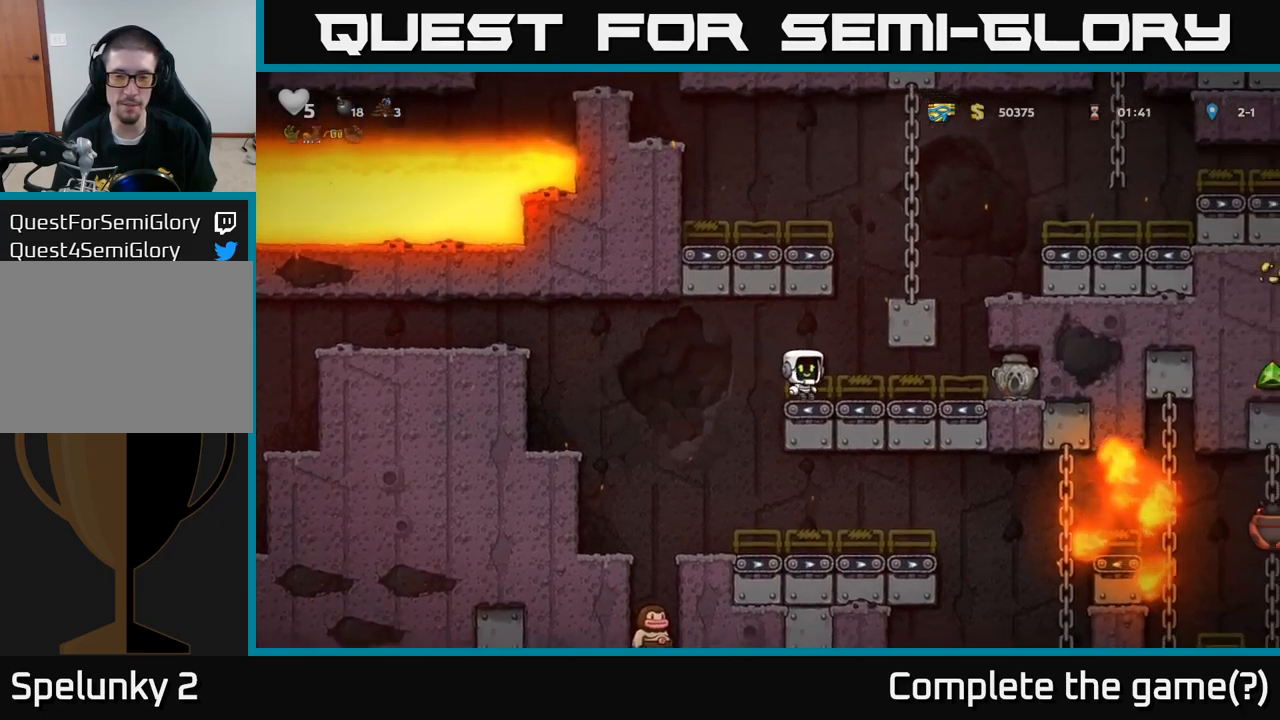
{"dt_ms": 500, "buttons": [], "events": []}
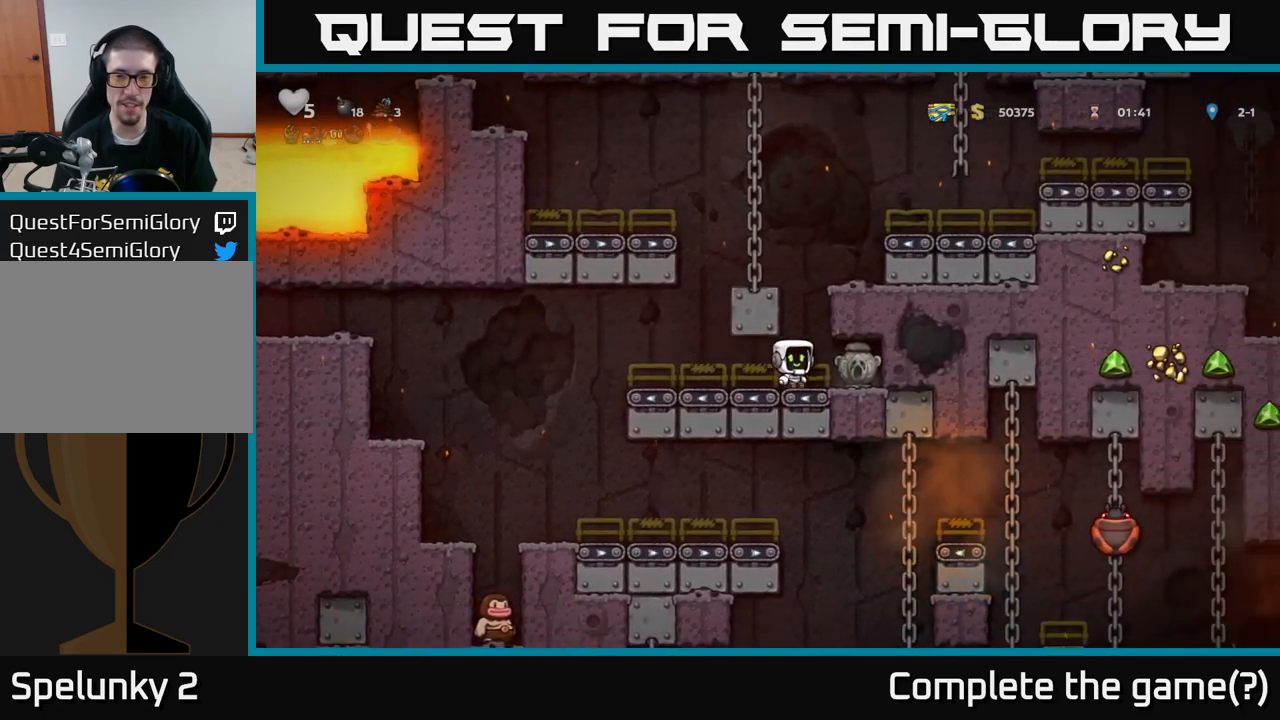
{"dt_ms": 500, "buttons": [], "events": [[317, "X", "down"], [417, "X", "up"]]}
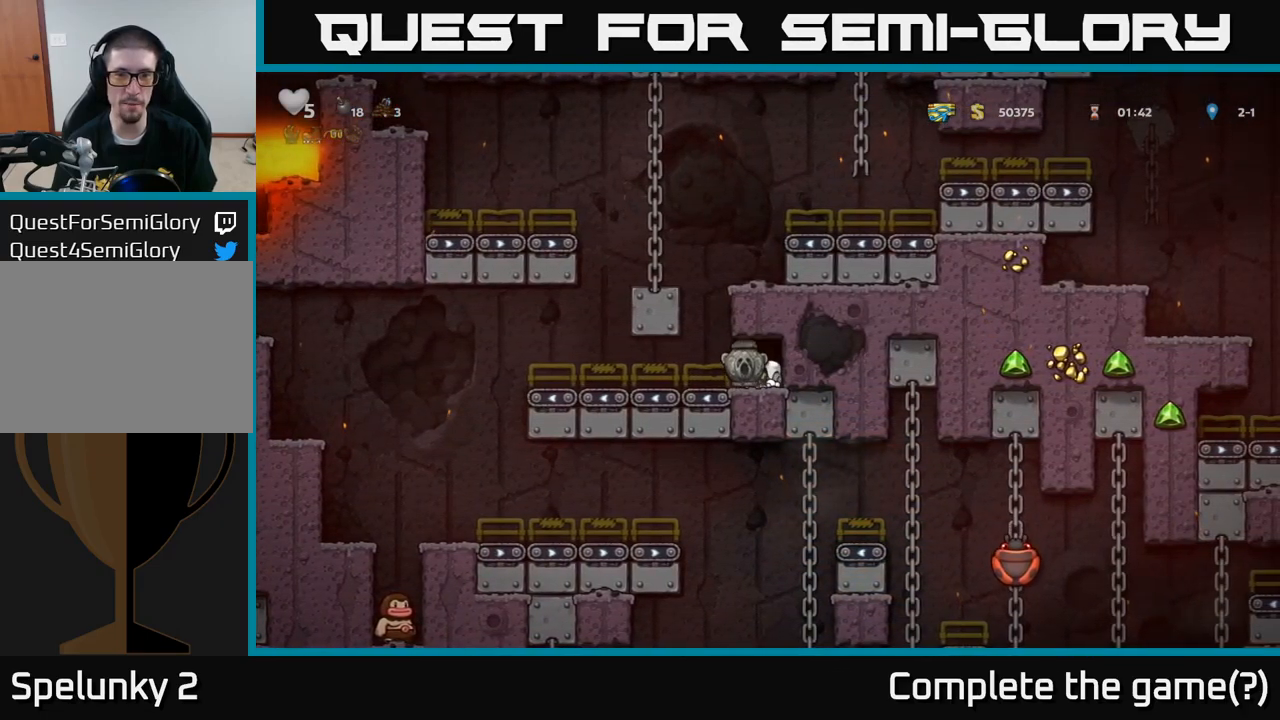
{"dt_ms": 500, "buttons": ["A"], "events": [[450, "A", "down"]]}
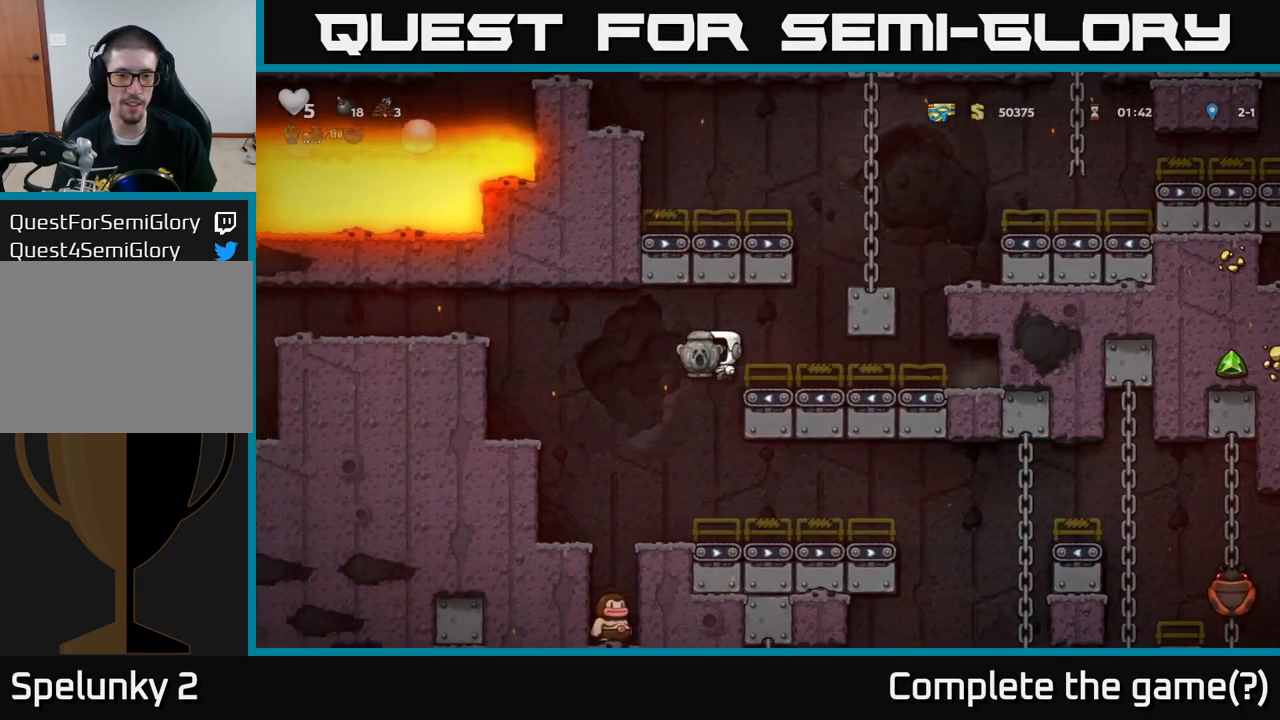
{"dt_ms": 1000, "buttons": []}
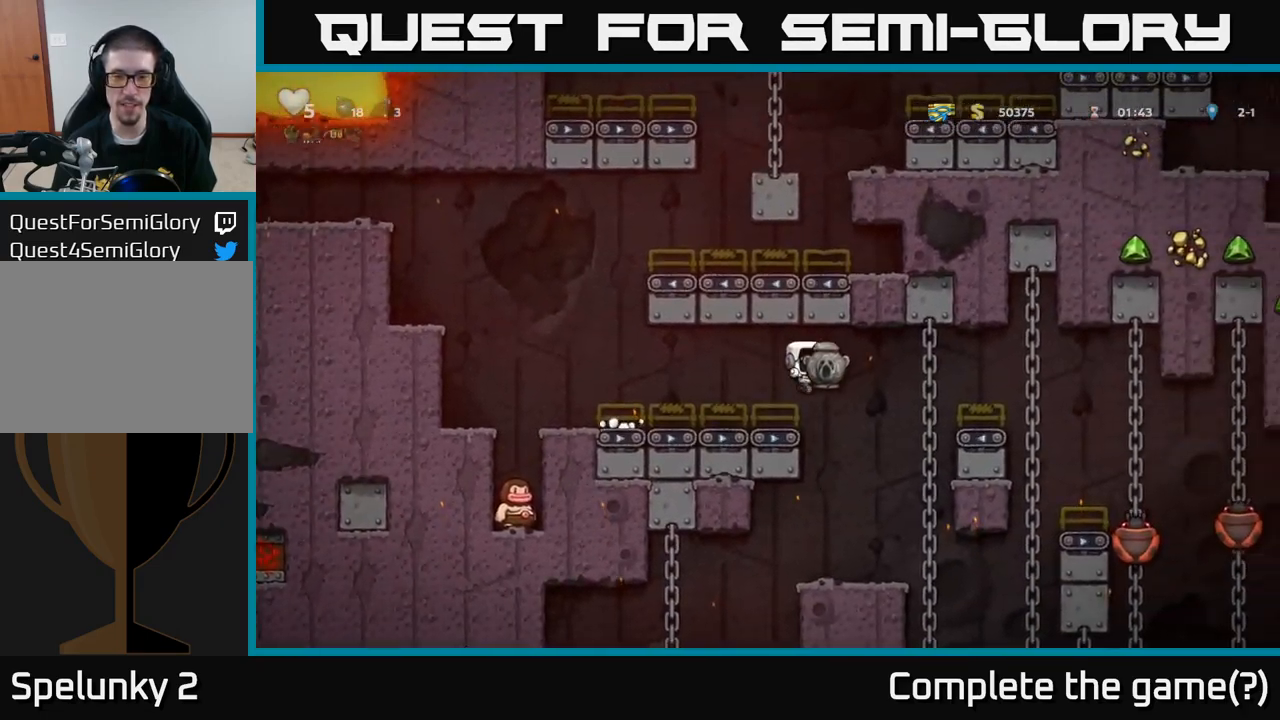
{"dt_ms": 500, "buttons": [], "events": []}
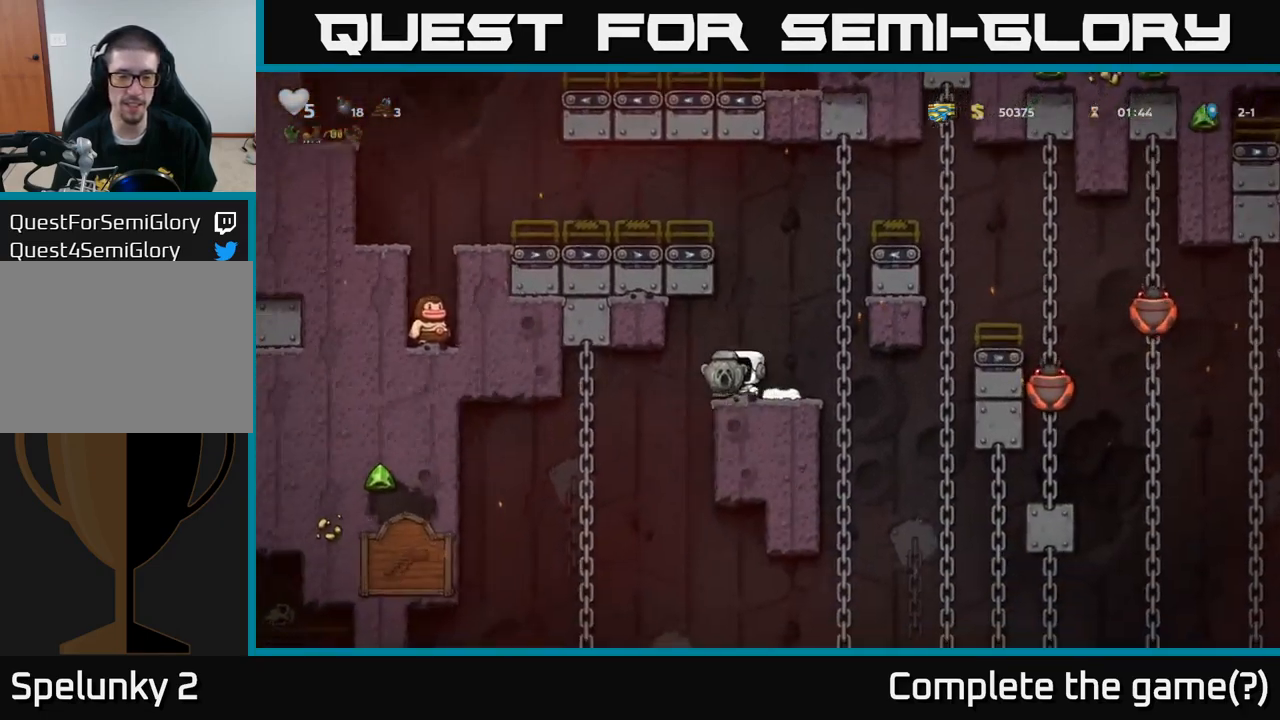
{"dt_ms": 500, "buttons": ["A"], "events": [[450, "A", "down"]]}
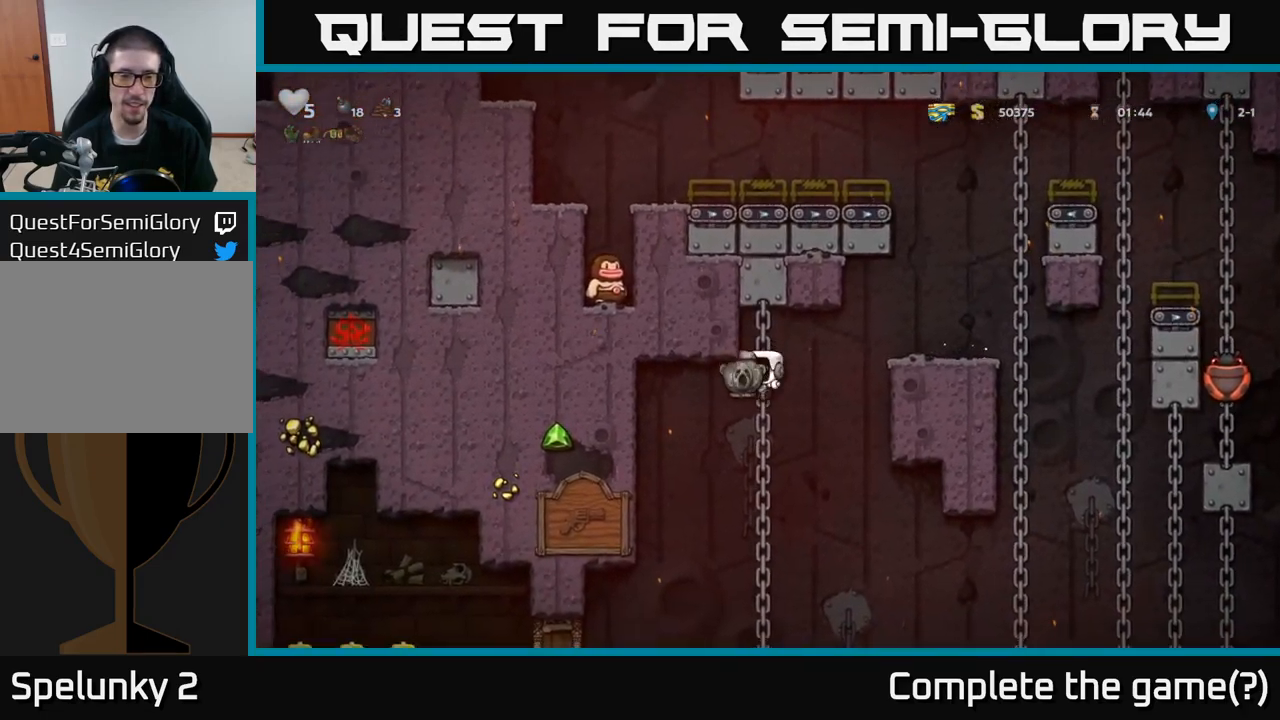
{"dt_ms": 500, "buttons": [], "events": [[100, "A", "up"]]}
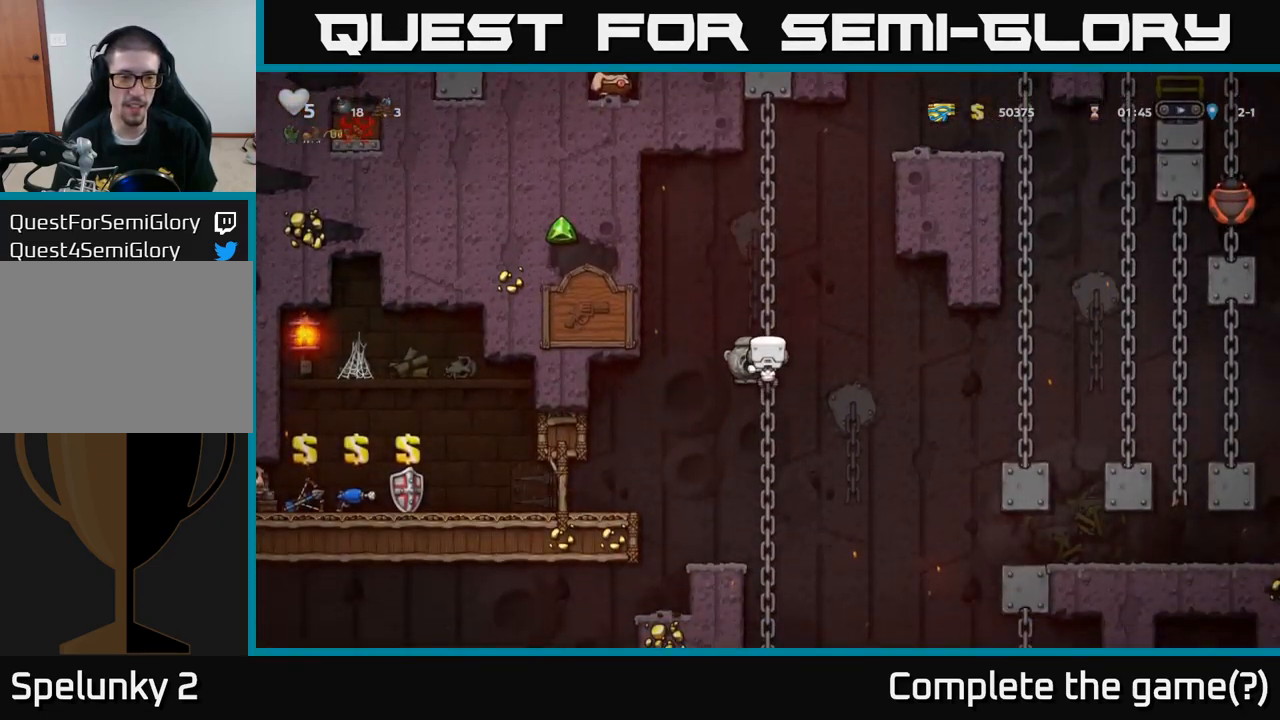
{"dt_ms": 499, "buttons": [], "events": [[200, "A", "down"], [350, "A", "up"]]}
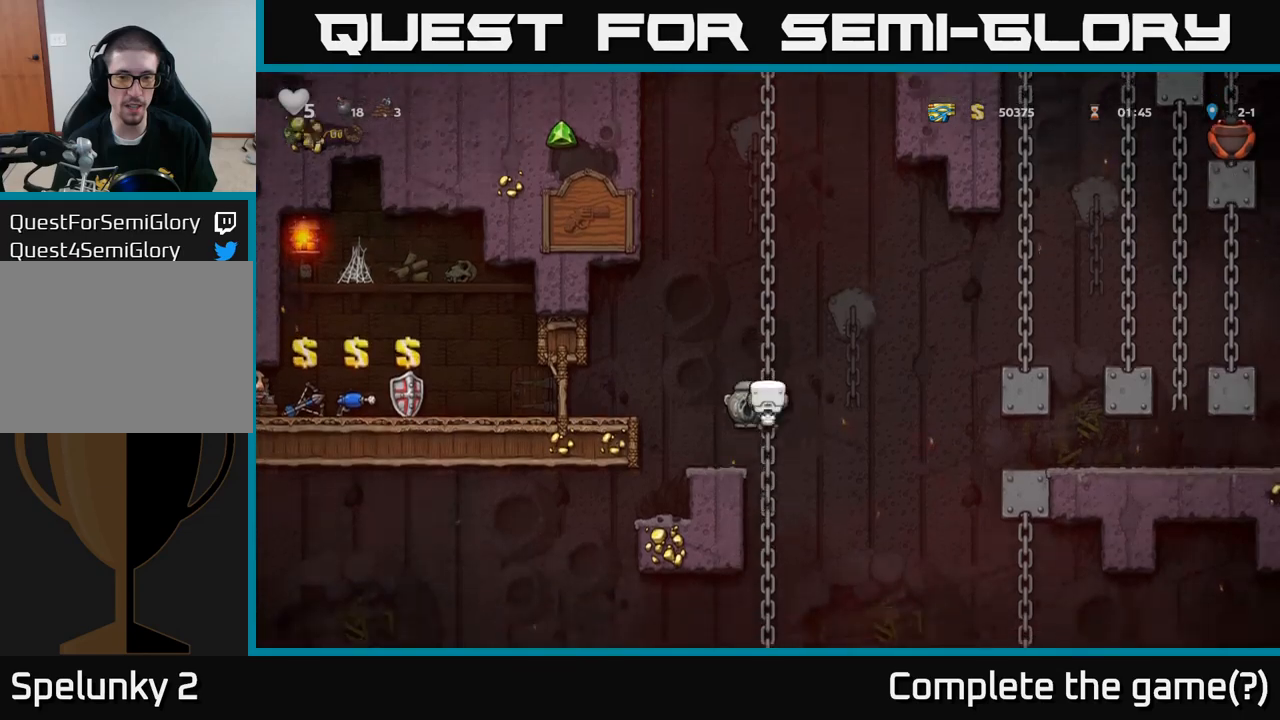
{"dt_ms": 500, "buttons": [], "events": [[184, "A", "down"], [334, "A", "up"]]}
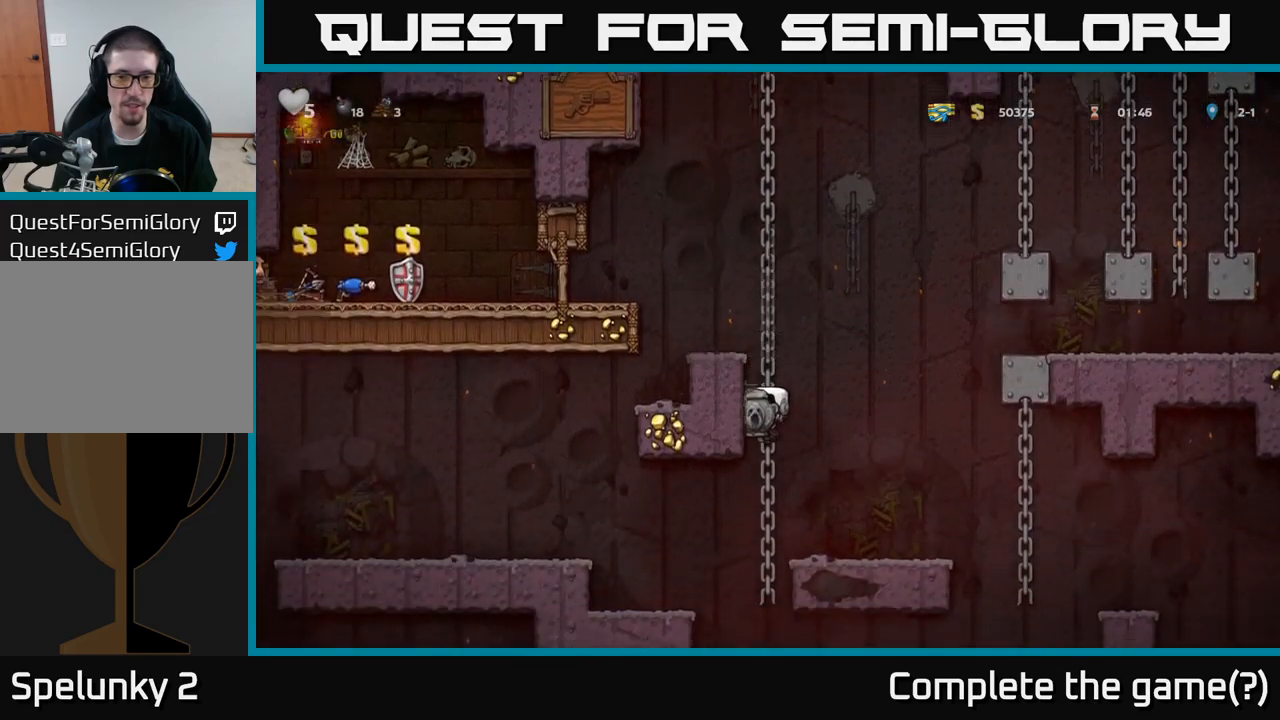
{"dt_ms": 500, "buttons": [], "events": [[200, "A", "down"], [300, "A", "up"]]}
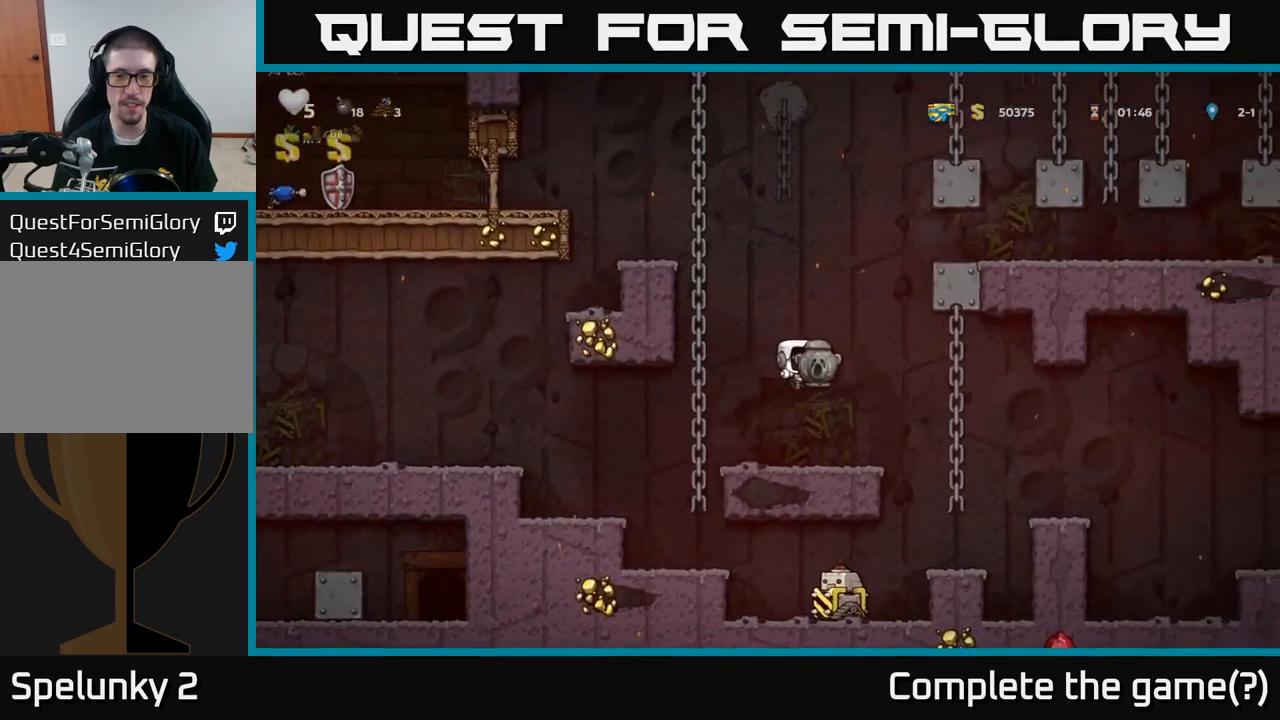
{"dt_ms": 1000, "buttons": ["A"]}
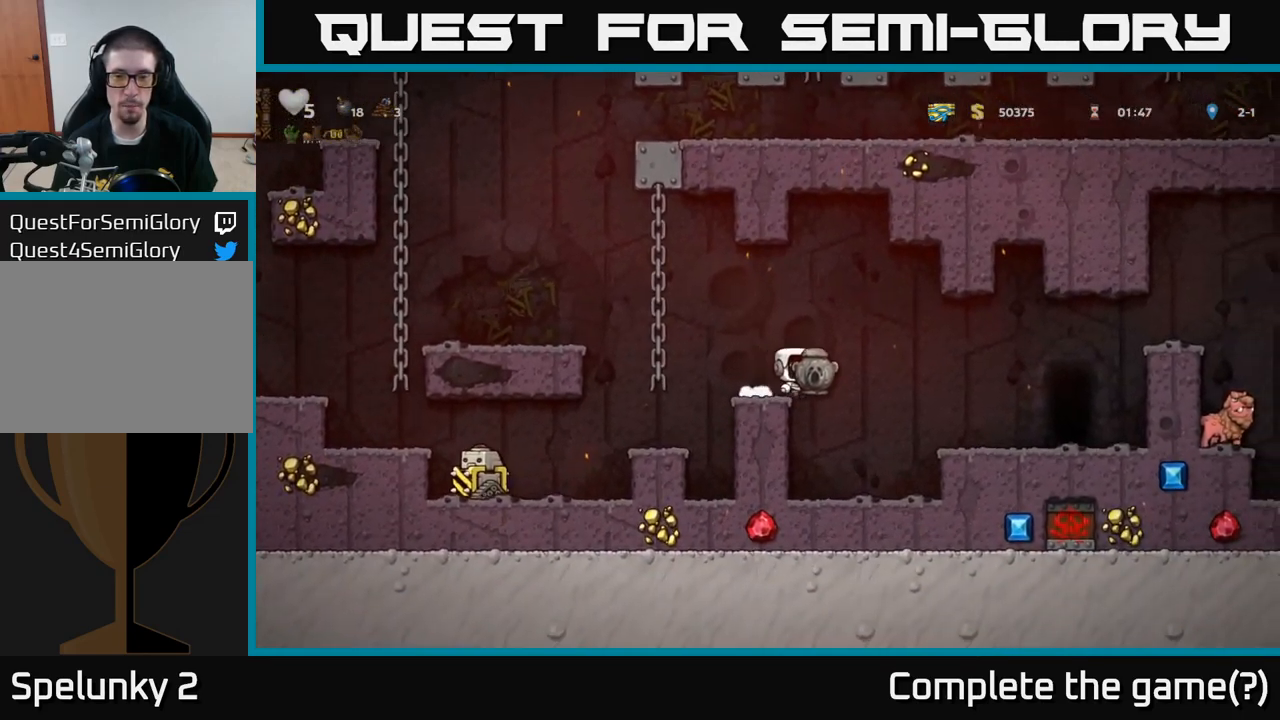
{"dt_ms": 500, "buttons": [], "events": [[84, "A", "up"]]}
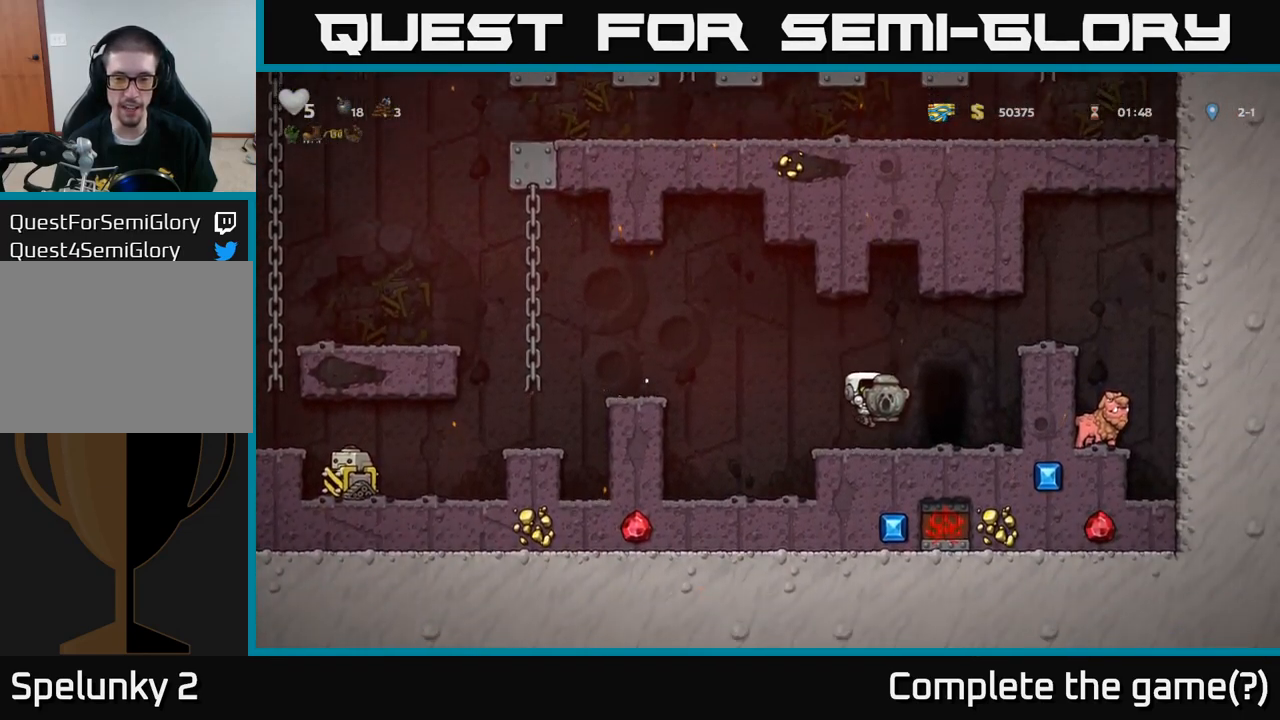
{"dt_ms": 500, "buttons": [], "events": []}
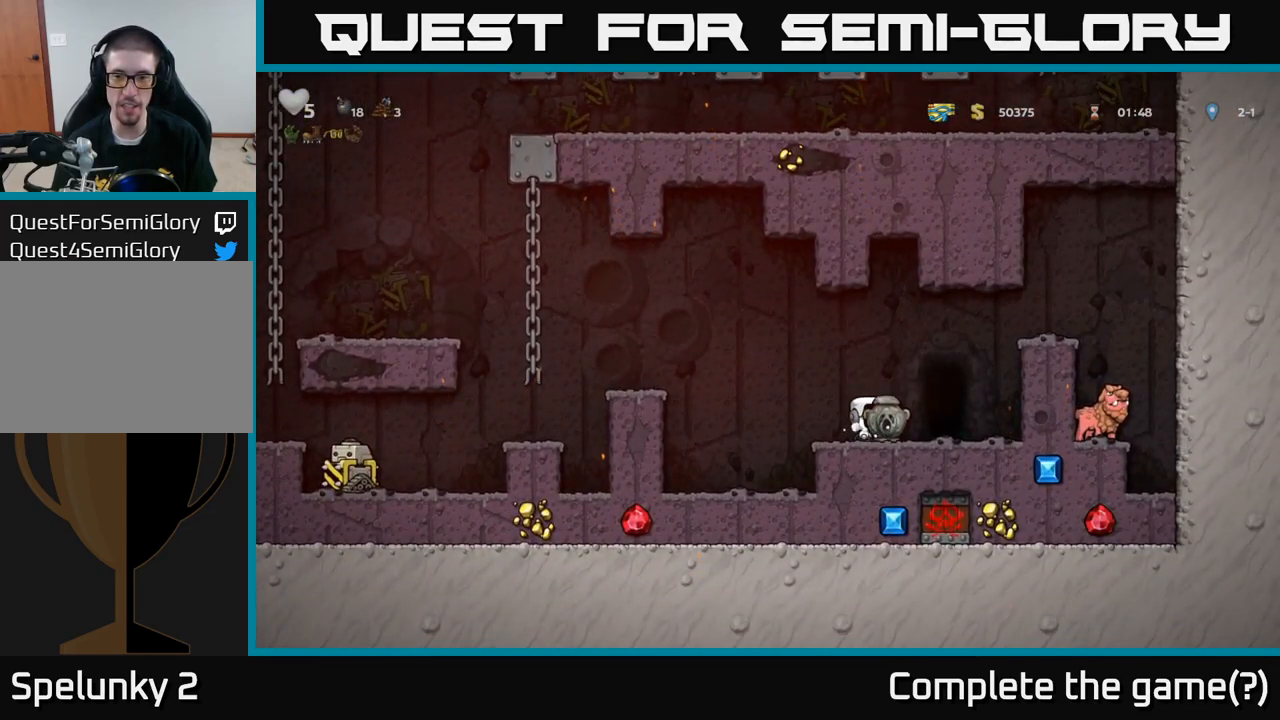
{"dt_ms": 500, "buttons": [], "events": [[350, "X", "down"], [450, "X", "up"]]}
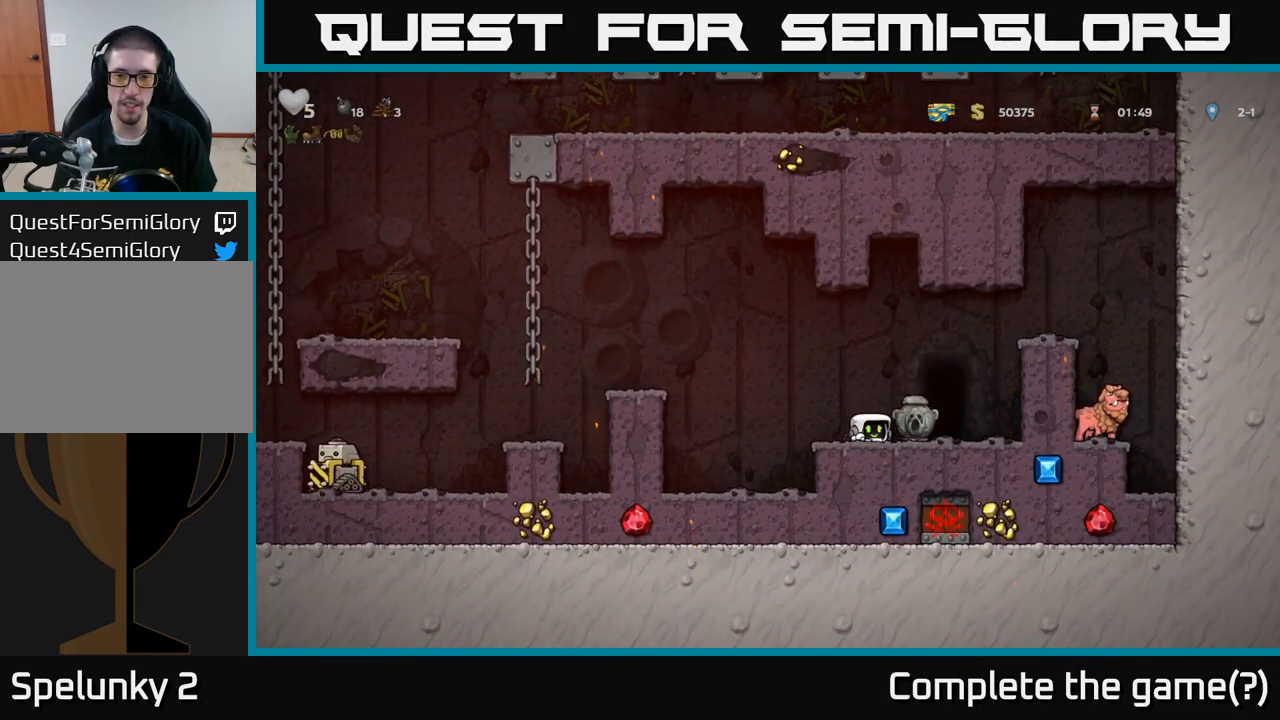
{"dt_ms": 500, "buttons": [], "events": [[217, "A", "down"], [417, "A", "up"]]}
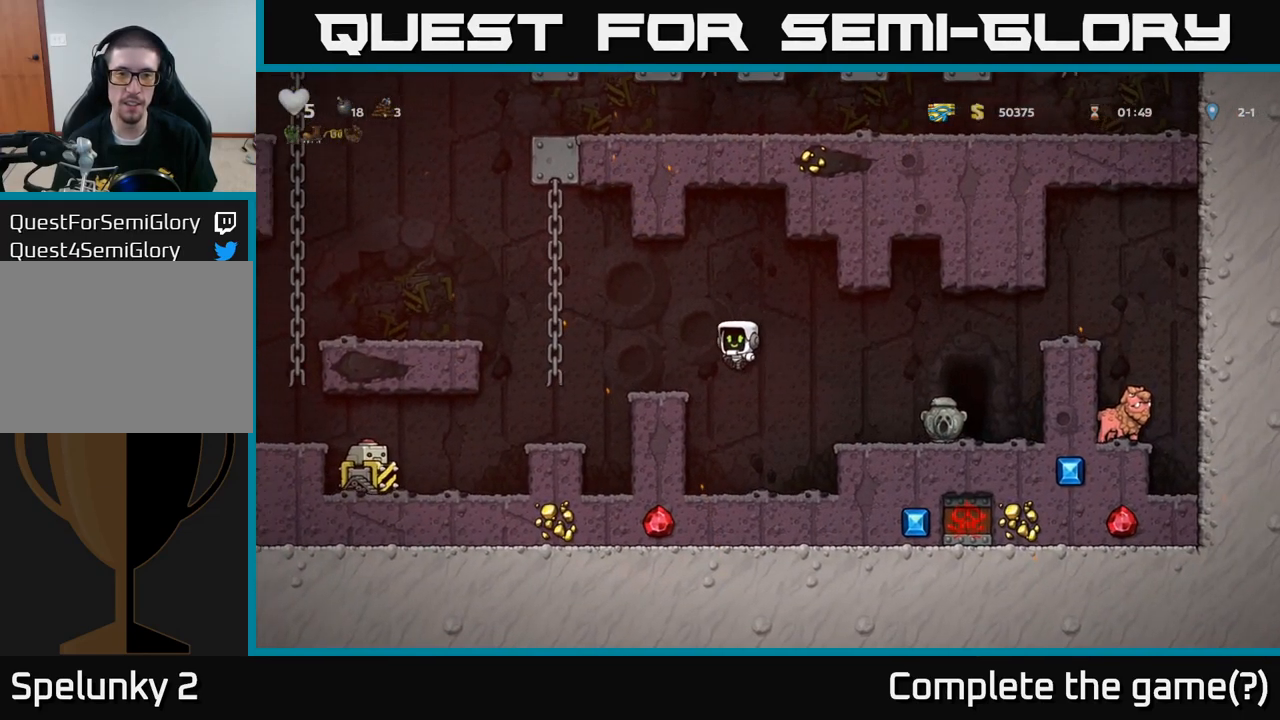
{"dt_ms": 500, "buttons": ["A"], "events": [[184, "A", "down"], [367, "A", "up"], [467, "A", "down"]]}
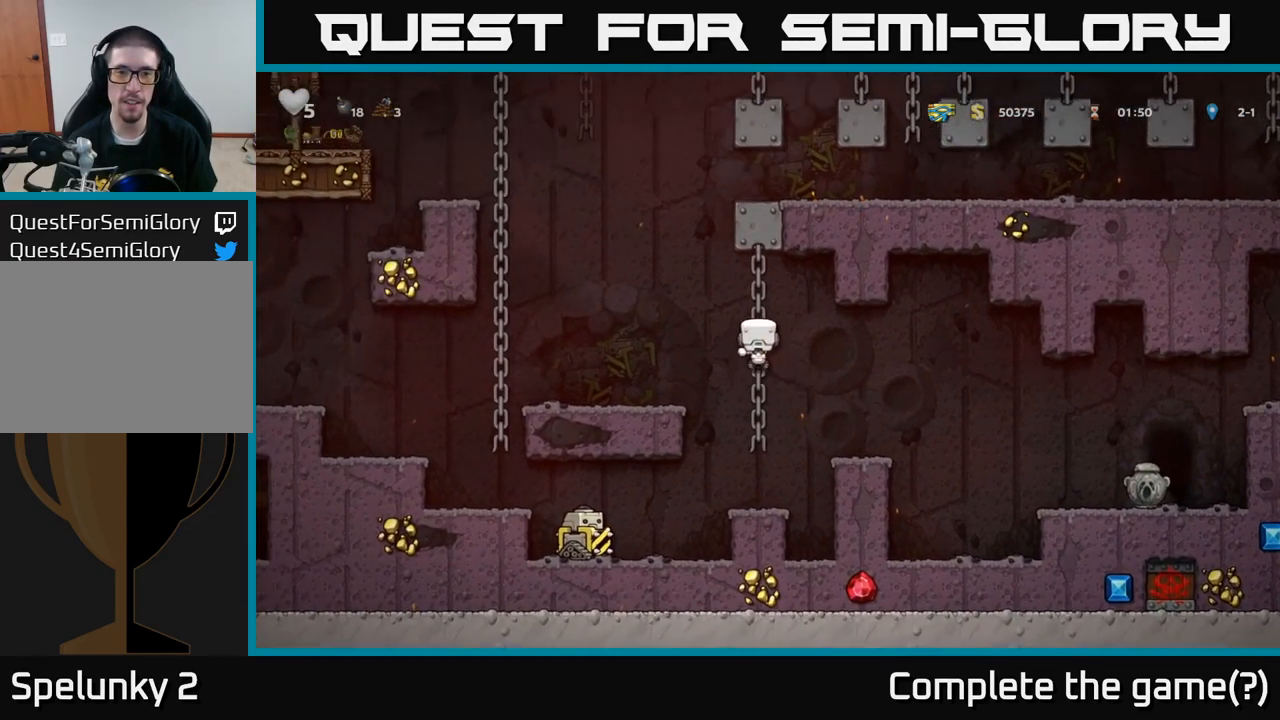
{"dt_ms": 501, "buttons": [], "events": [[234, "A", "up"]]}
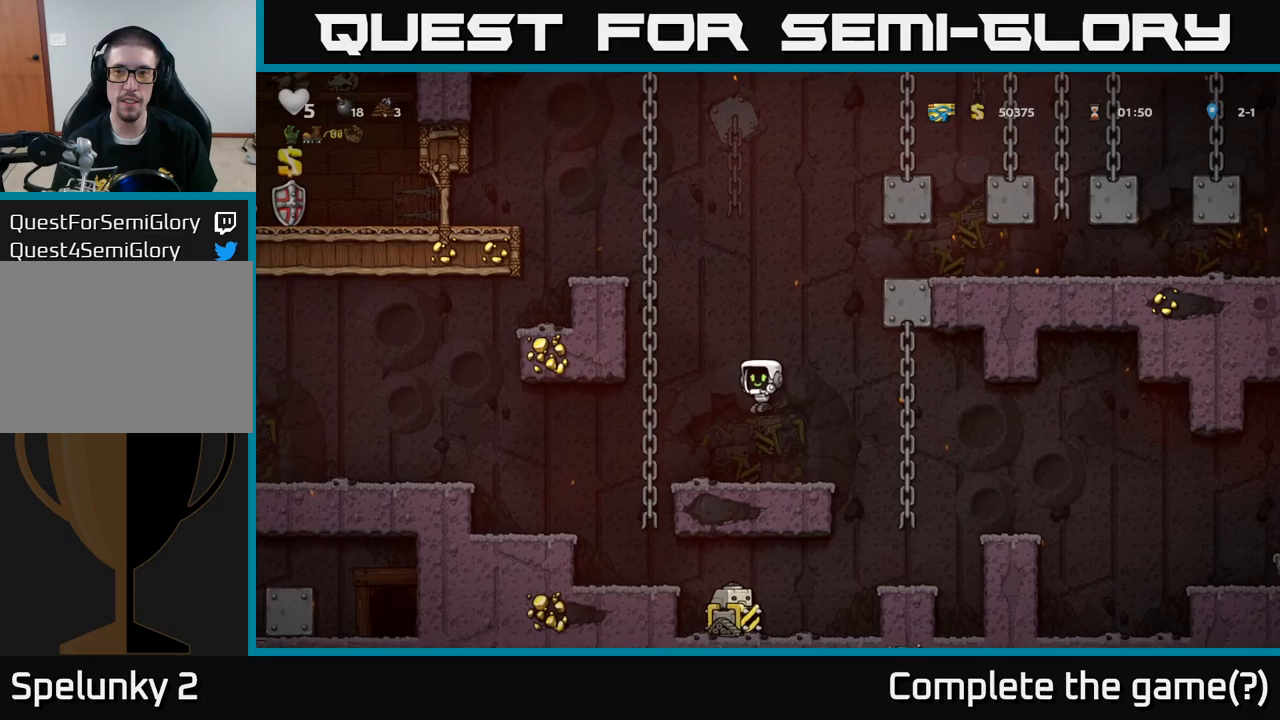
{"dt_ms": 500, "buttons": [], "events": [[200, "A", "down"], [416, "A", "up"]]}
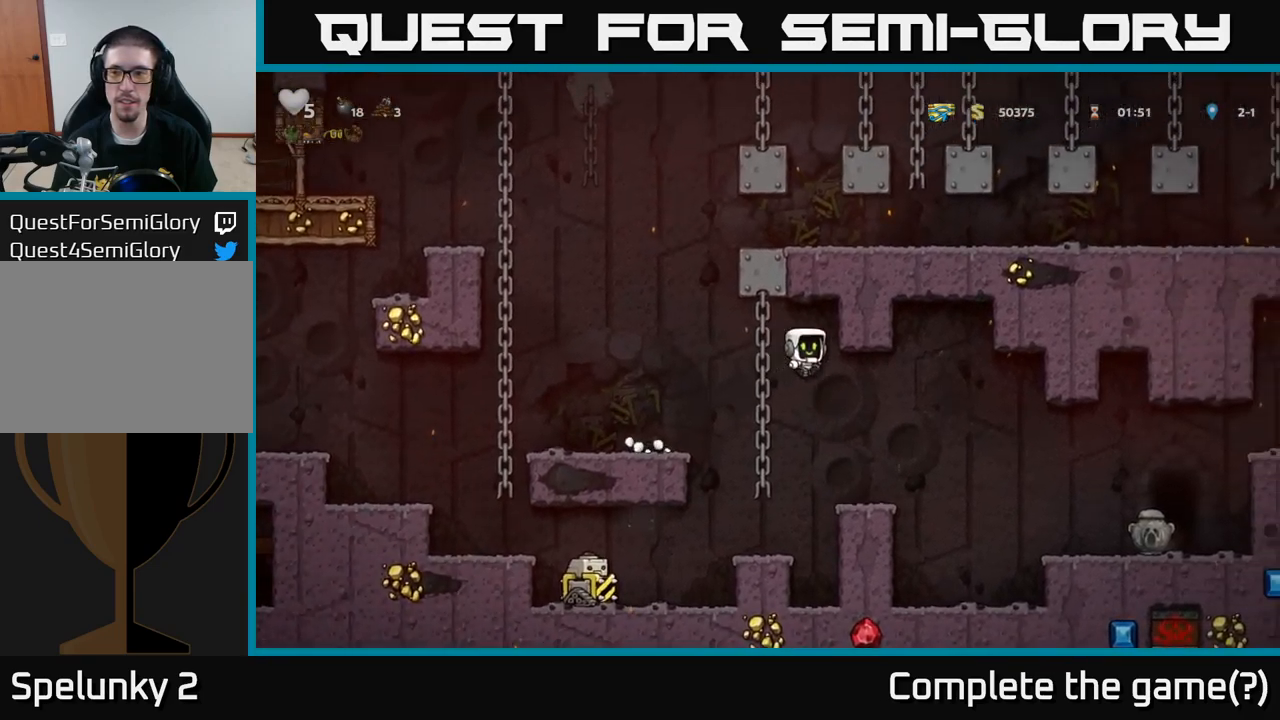
{"dt_ms": 500, "buttons": [], "events": []}
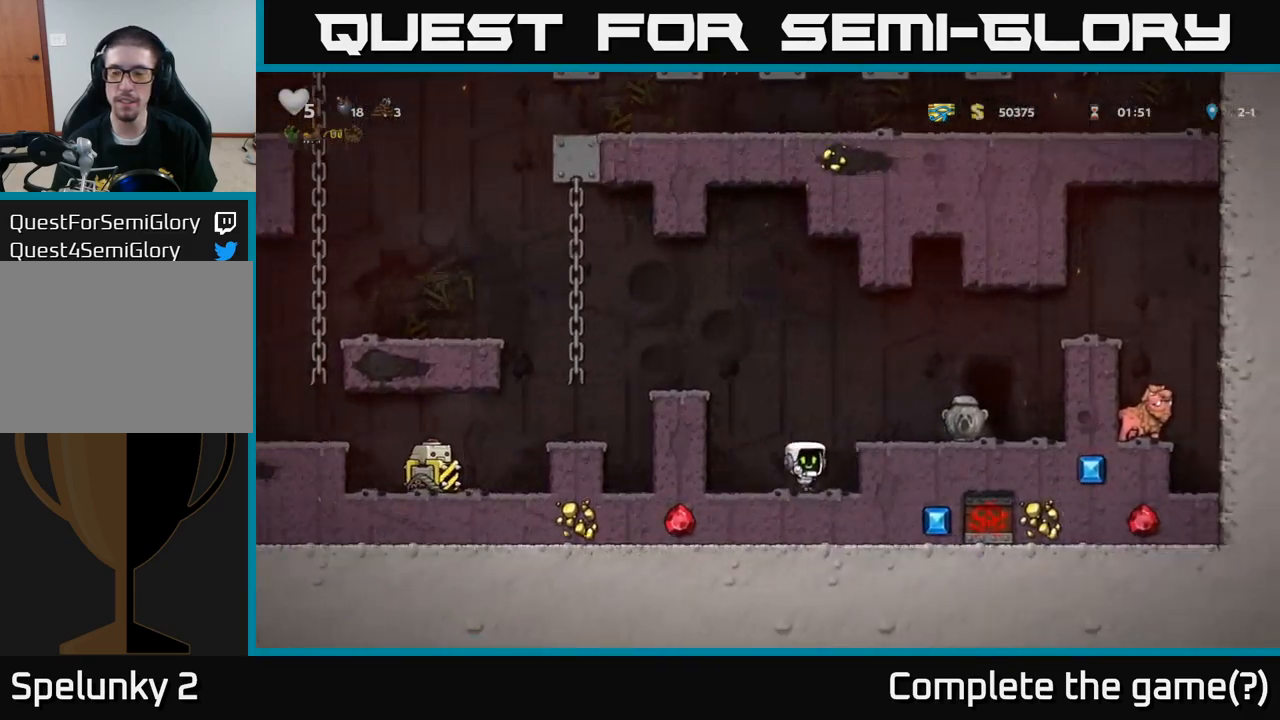
{"dt_ms": 500, "buttons": ["A"], "events": [[33, "A", "down"], [166, "A", "up"], [466, "A", "down"]]}
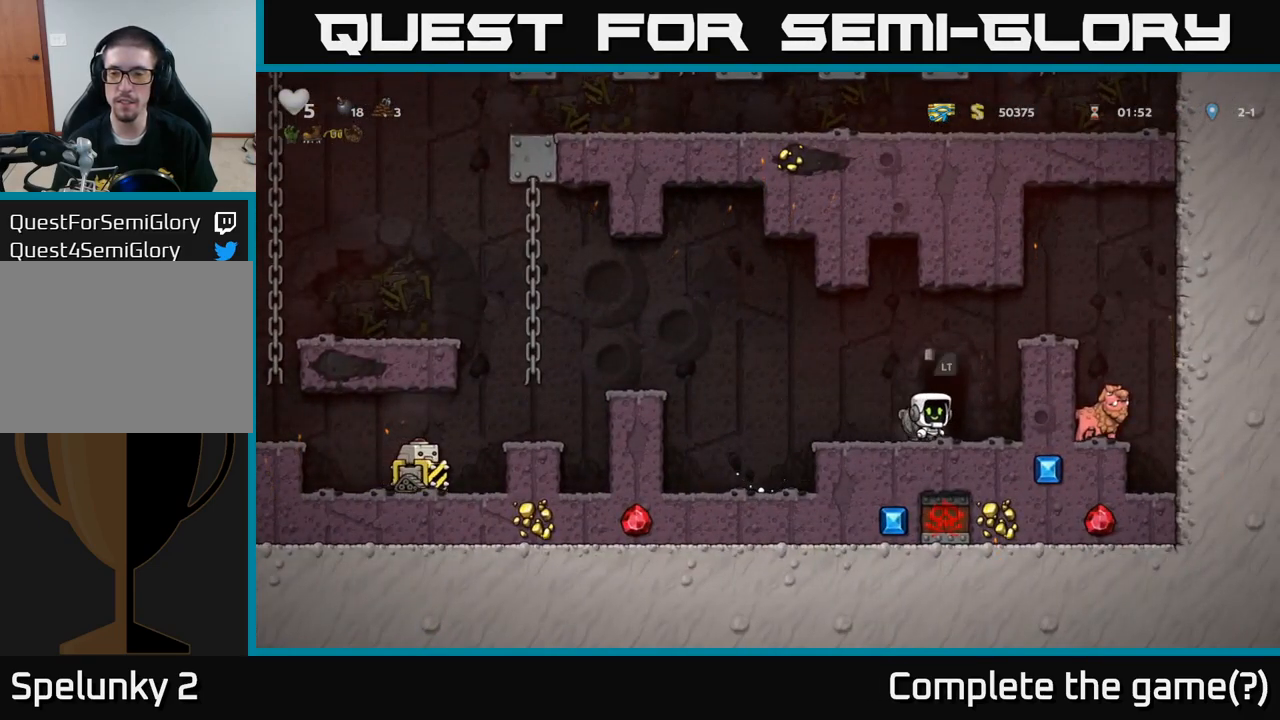
{"dt_ms": 500, "buttons": [], "events": [[100, "A", "up"], [250, "A", "down"], [450, "A", "up"]]}
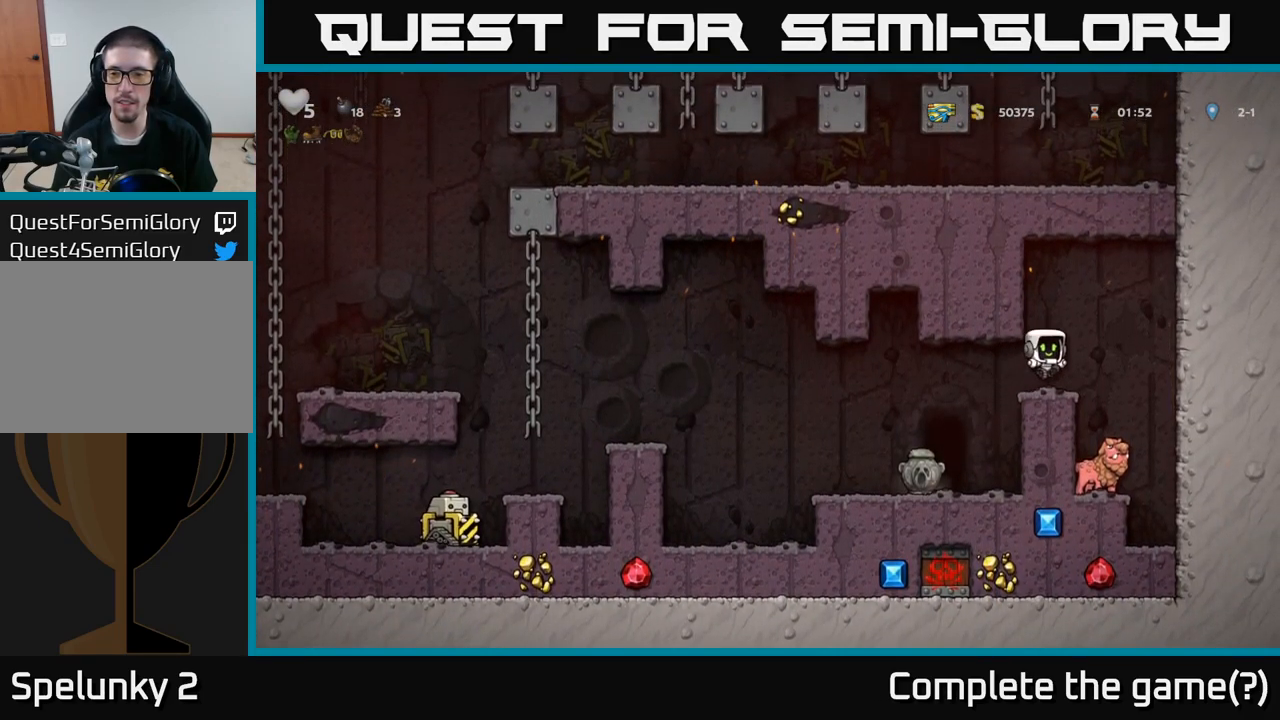
{"dt_ms": 500, "buttons": [], "events": []}
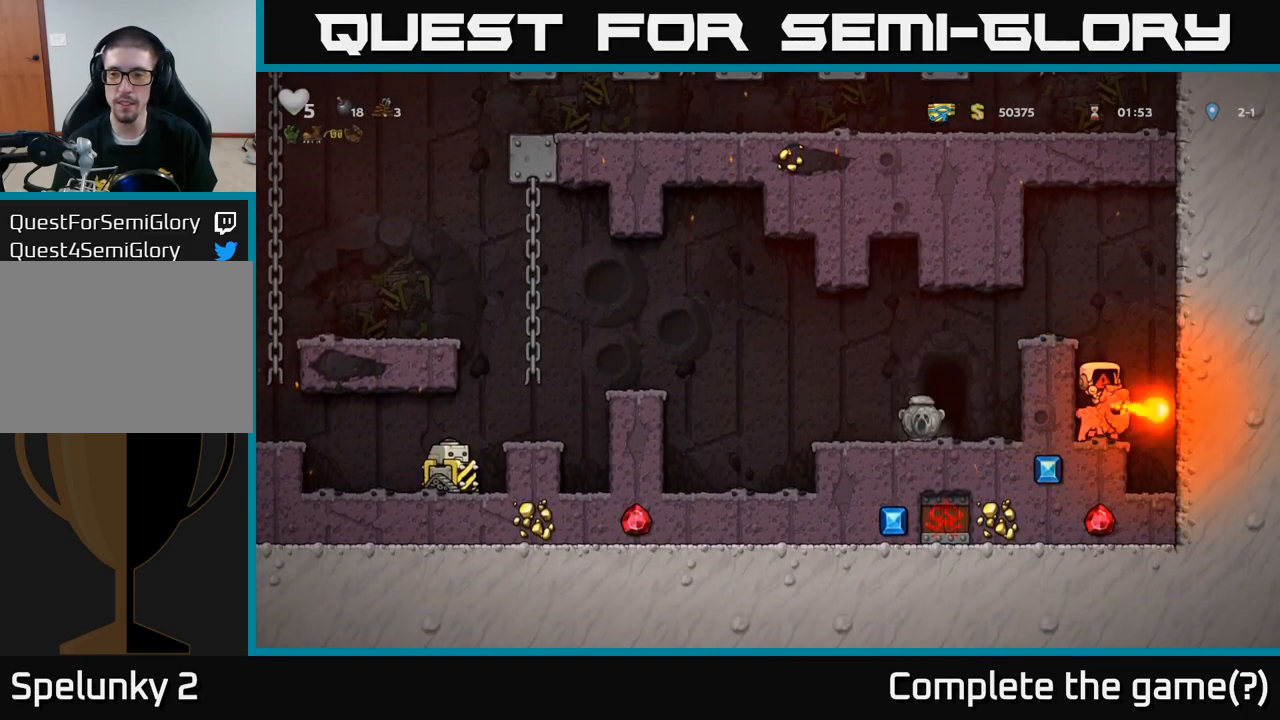
{"dt_ms": 500, "buttons": [], "events": []}
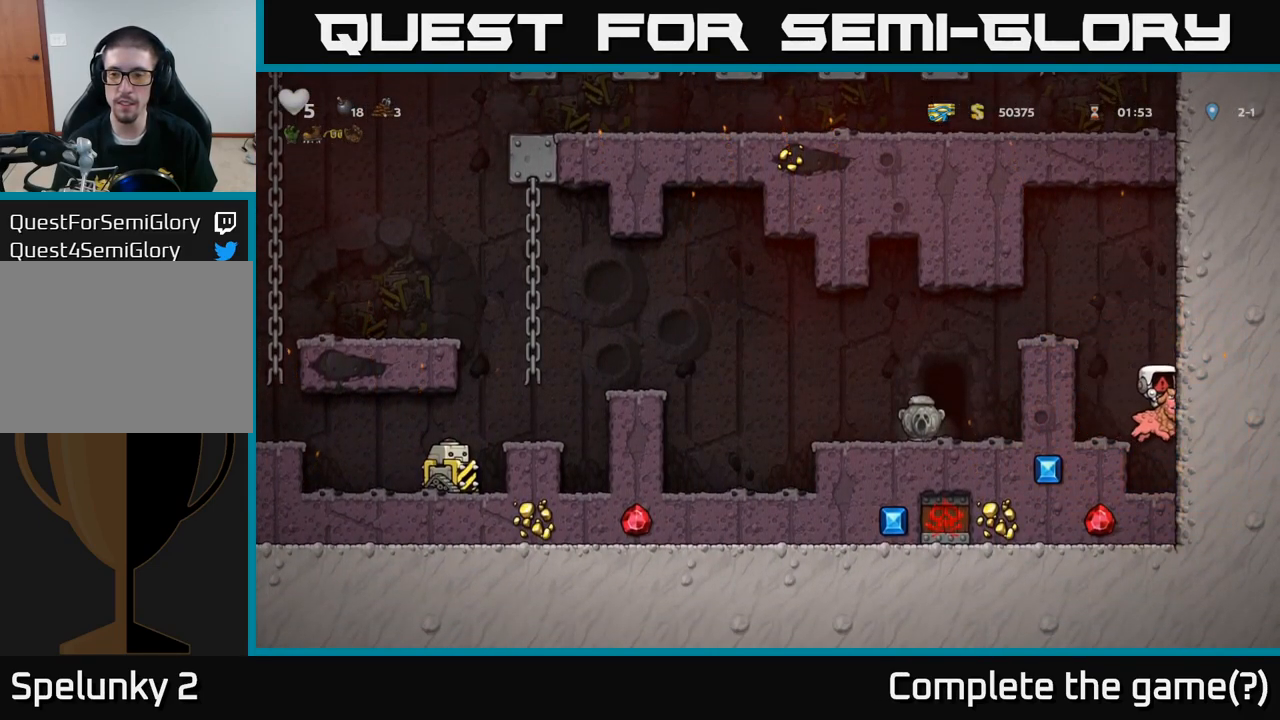
{"dt_ms": 500, "buttons": [], "events": []}
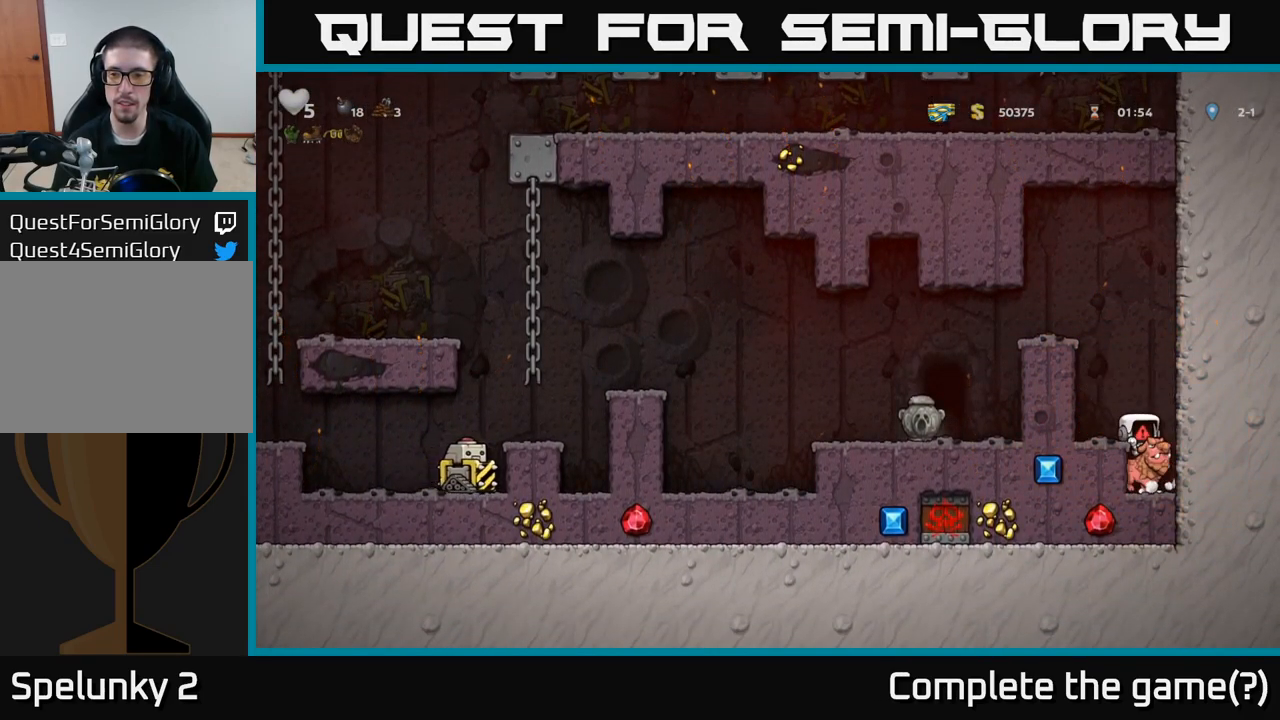
{"dt_ms": 500, "buttons": [], "events": []}
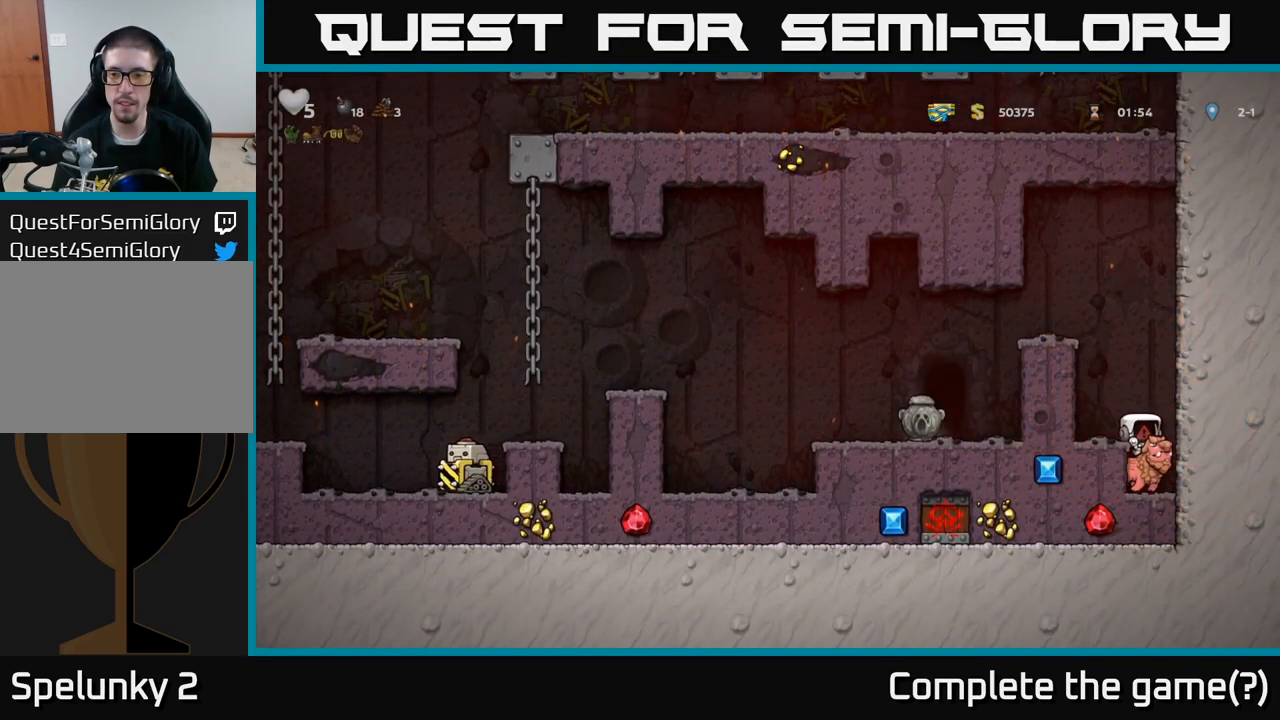
{"dt_ms": 500, "buttons": [], "events": []}